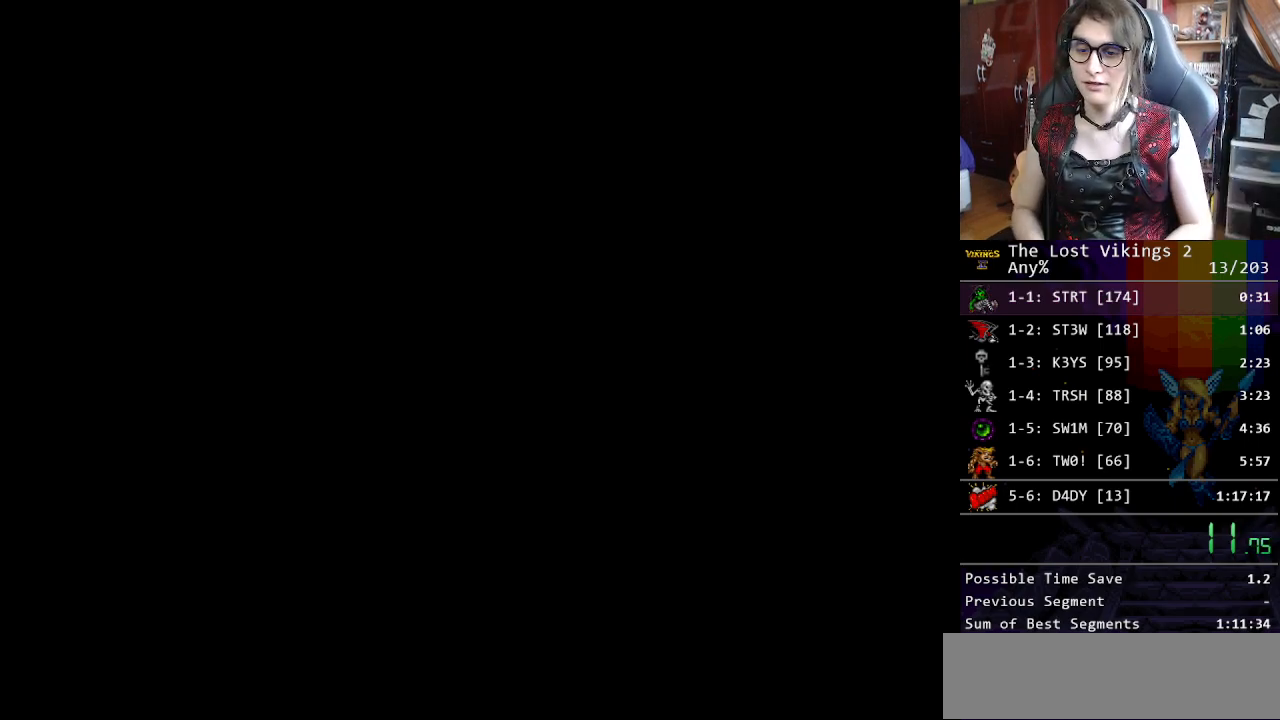
Gameplay with a controller (Nintendo layout); each line is a JSON object with the inputs held at the frame after it. "events" lists button and stick changes between this image and that frame as [ms after this image, input, new state], when the widget could be followed in between. Not read: L3 R3.
{"buttons": ["X"], "events": [[34, "X", "down"], [167, "X", "up"], [268, "X", "down"], [418, "X", "up"], [468, "X", "down"]]}
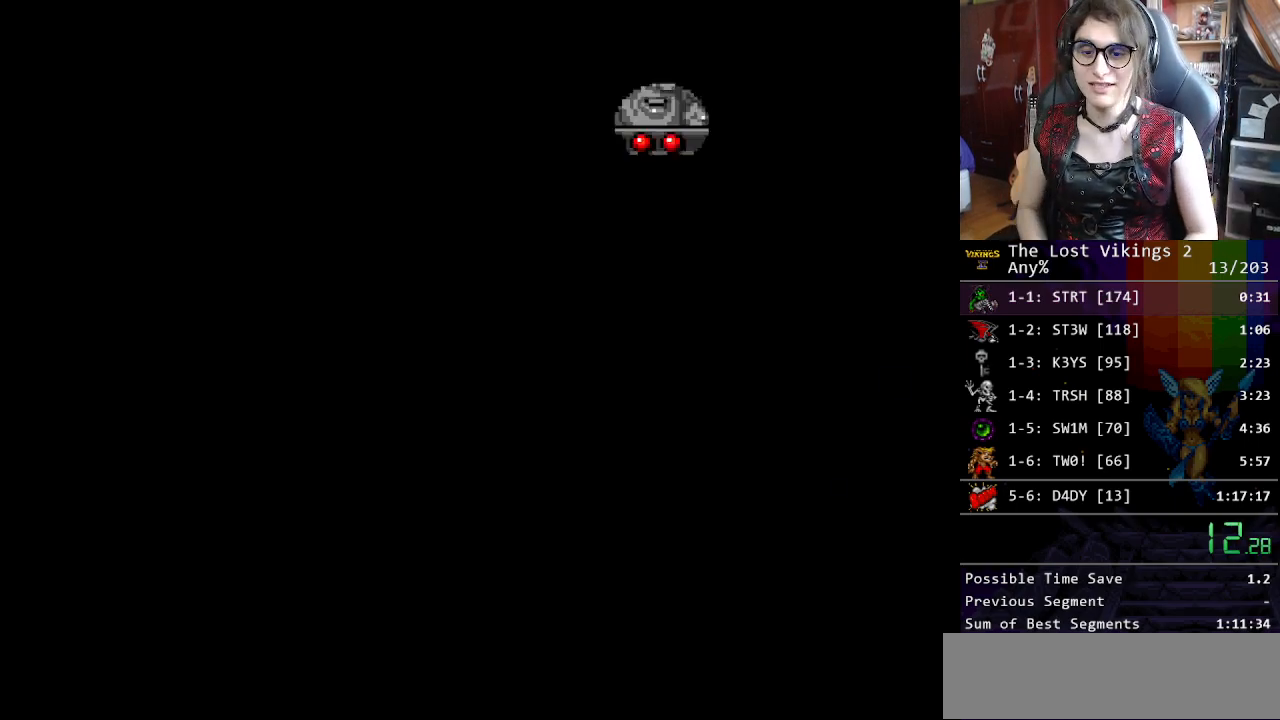
{"buttons": ["X"], "events": [[51, "X", "up"], [134, "X", "down"], [234, "X", "up"], [318, "X", "down"], [368, "X", "up"], [468, "X", "down"]]}
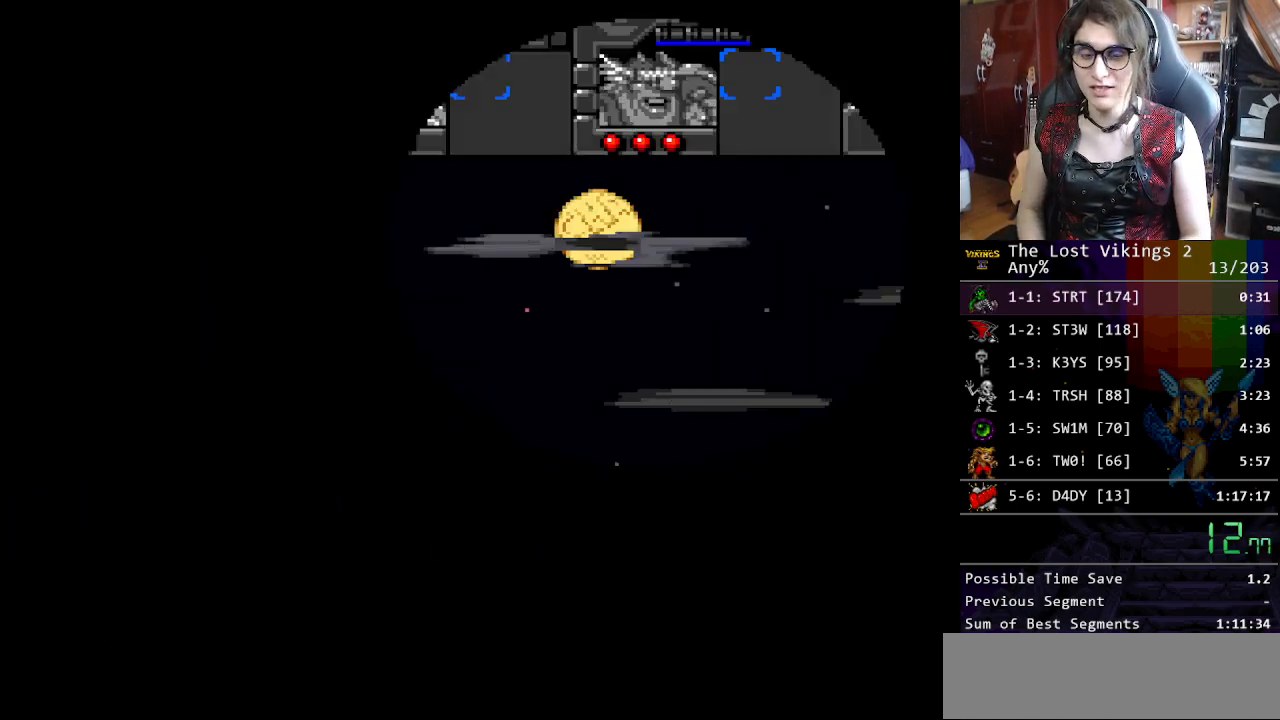
{"buttons": [], "events": [[50, "X", "up"], [117, "X", "down"], [200, "X", "up"], [267, "X", "down"], [334, "X", "up"], [401, "X", "down"], [501, "X", "up"]]}
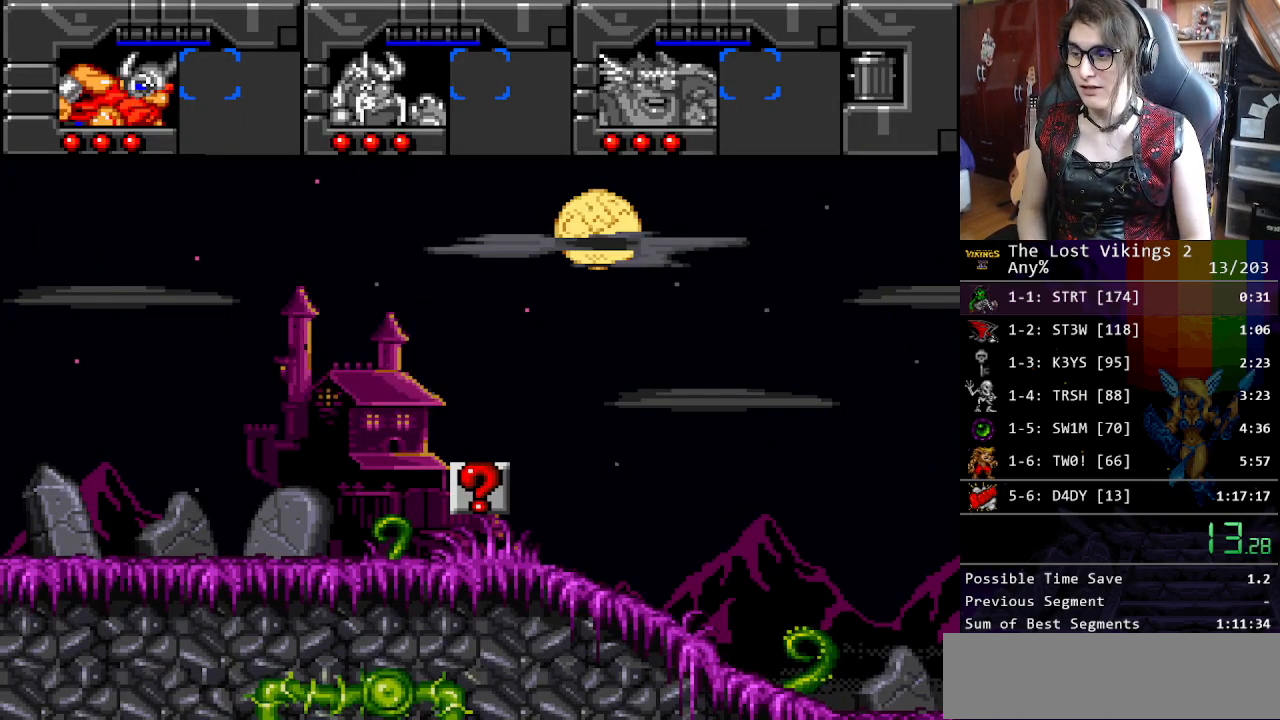
{"buttons": [], "events": [[67, "X", "down"], [150, "X", "up"], [250, "X", "down"], [317, "X", "up"]]}
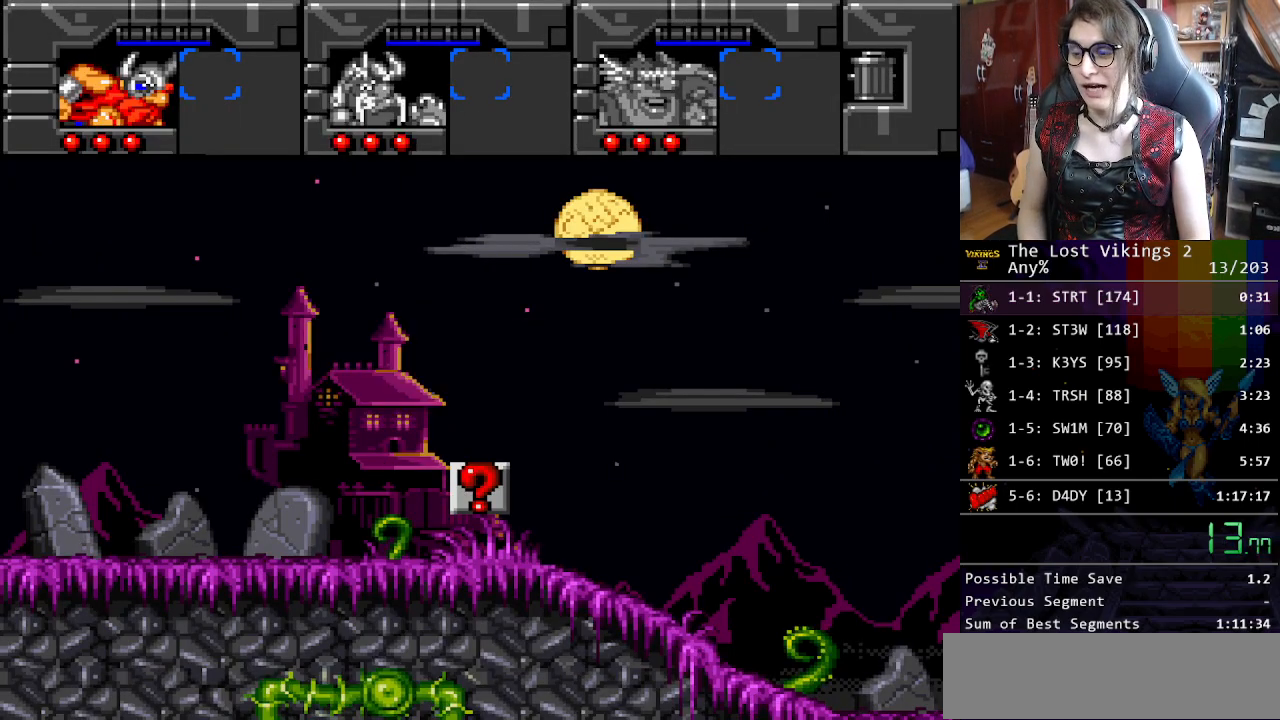
{"buttons": [], "events": []}
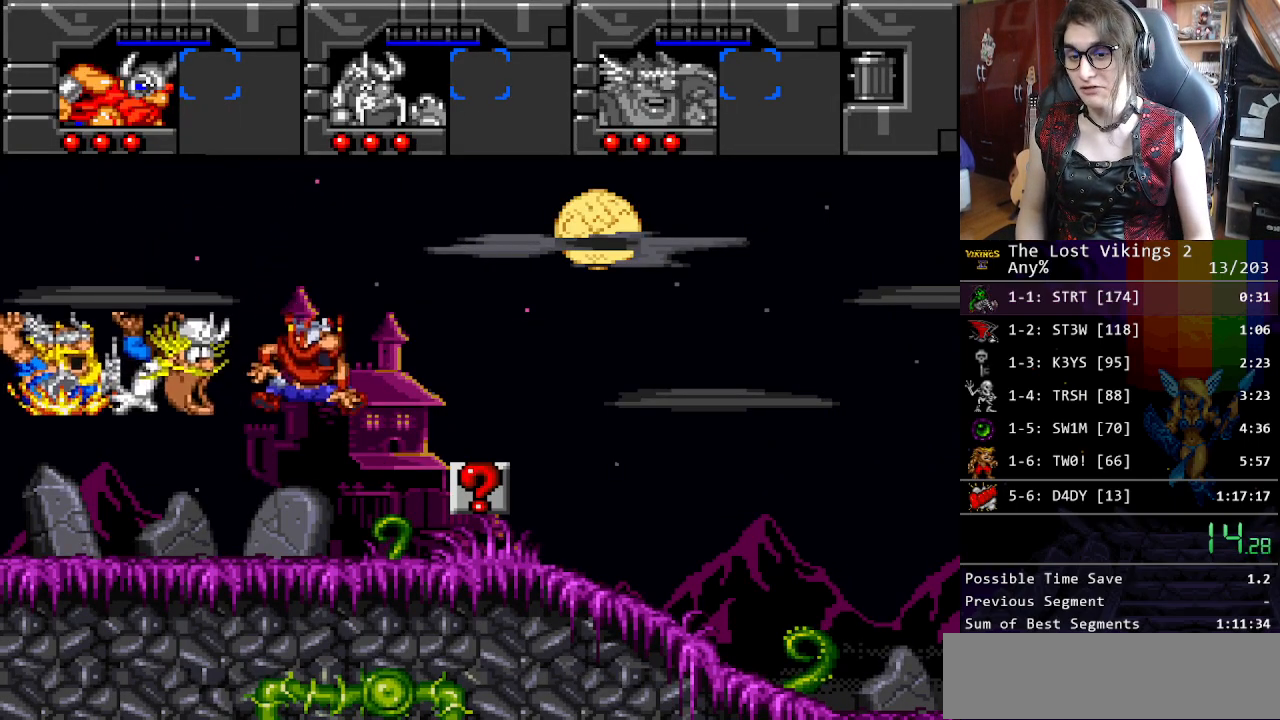
{"buttons": [], "events": []}
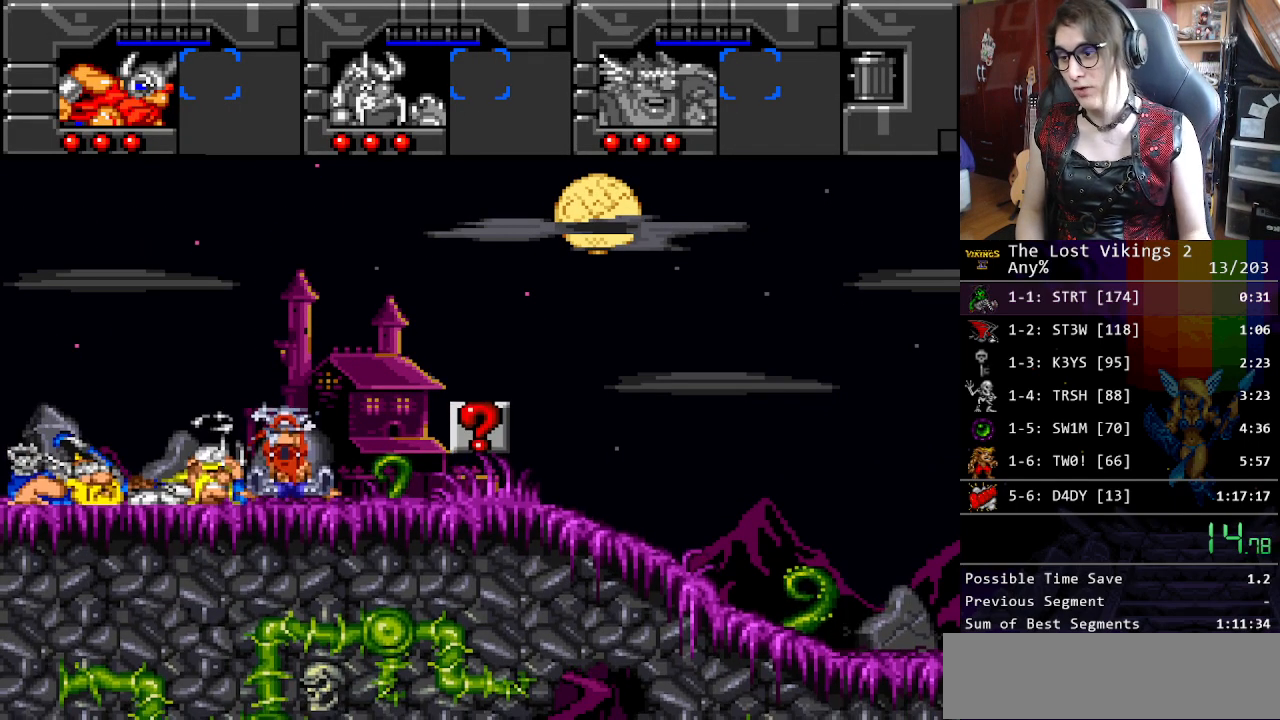
{"buttons": [], "events": []}
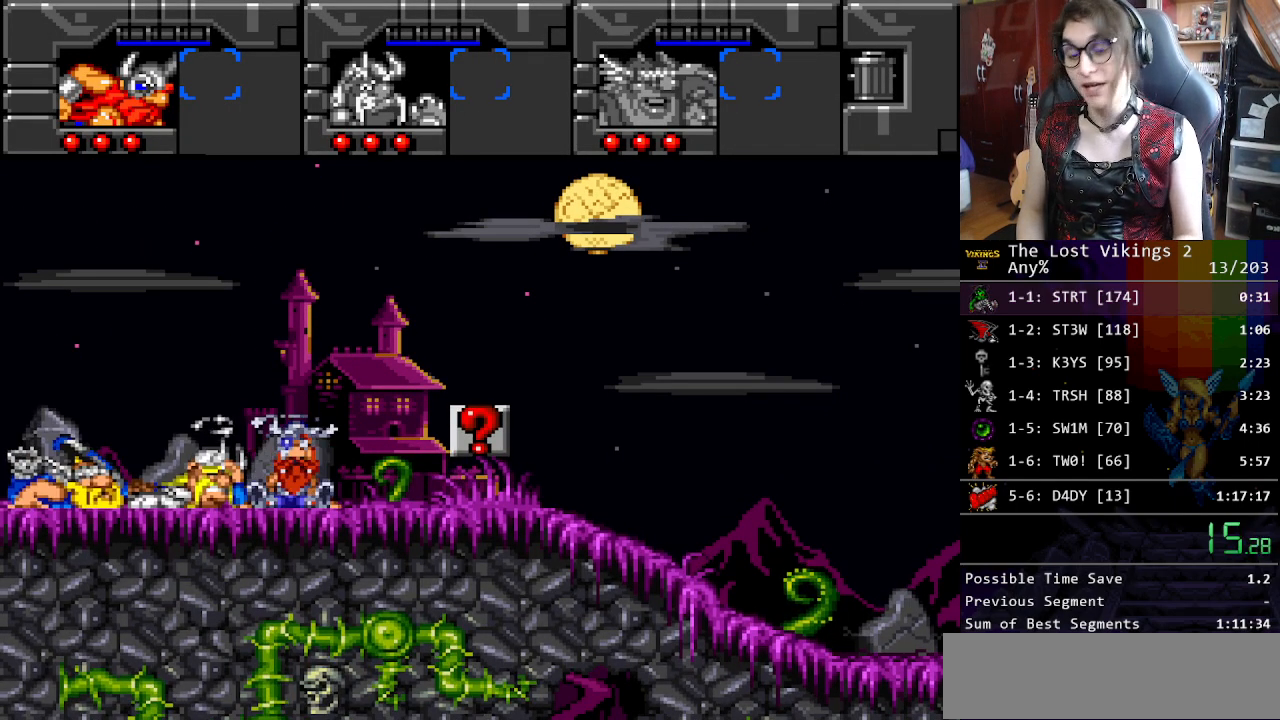
{"buttons": [], "events": []}
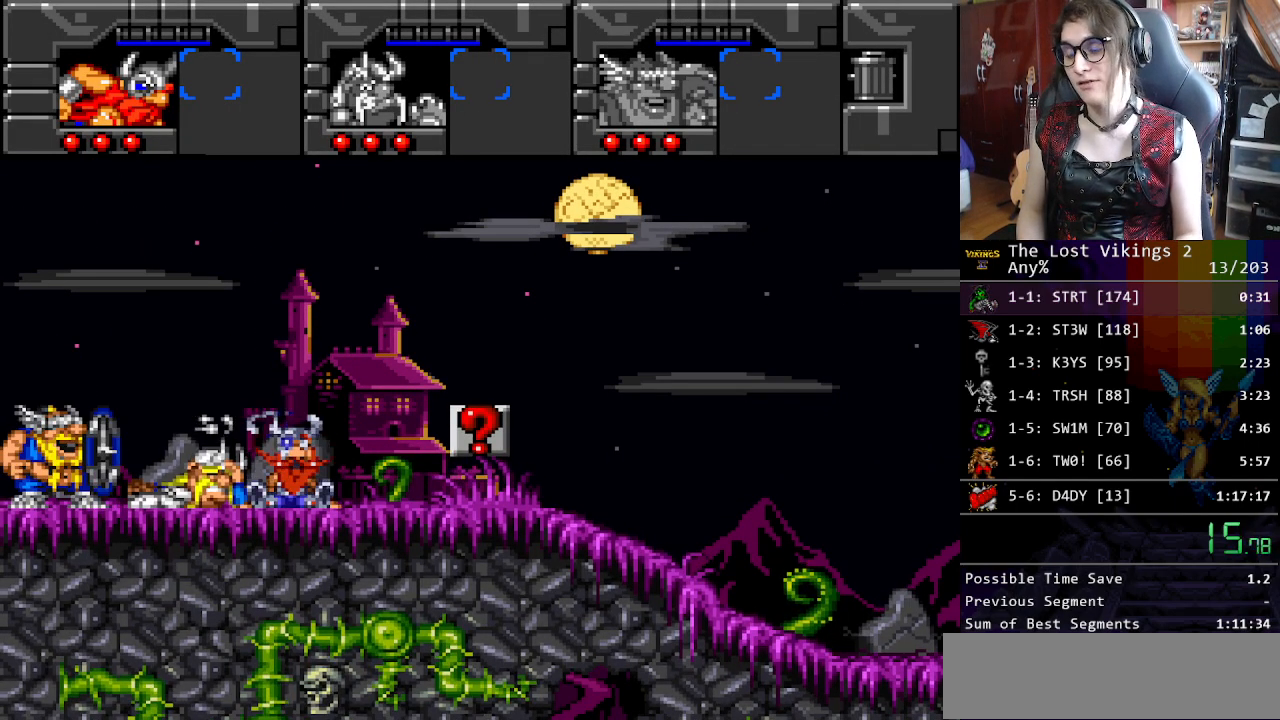
{"buttons": [], "events": []}
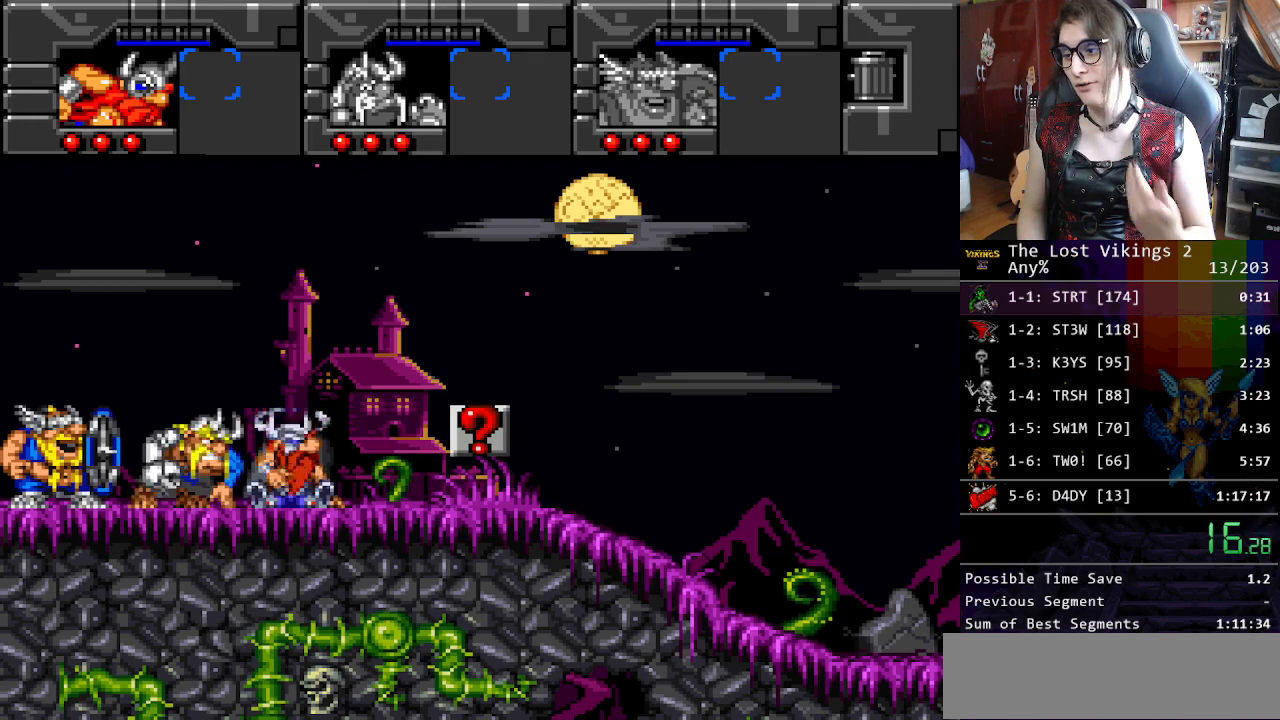
{"buttons": ["DPAD_RIGHT"], "events": [[50, "DPAD_RIGHT", "down"]]}
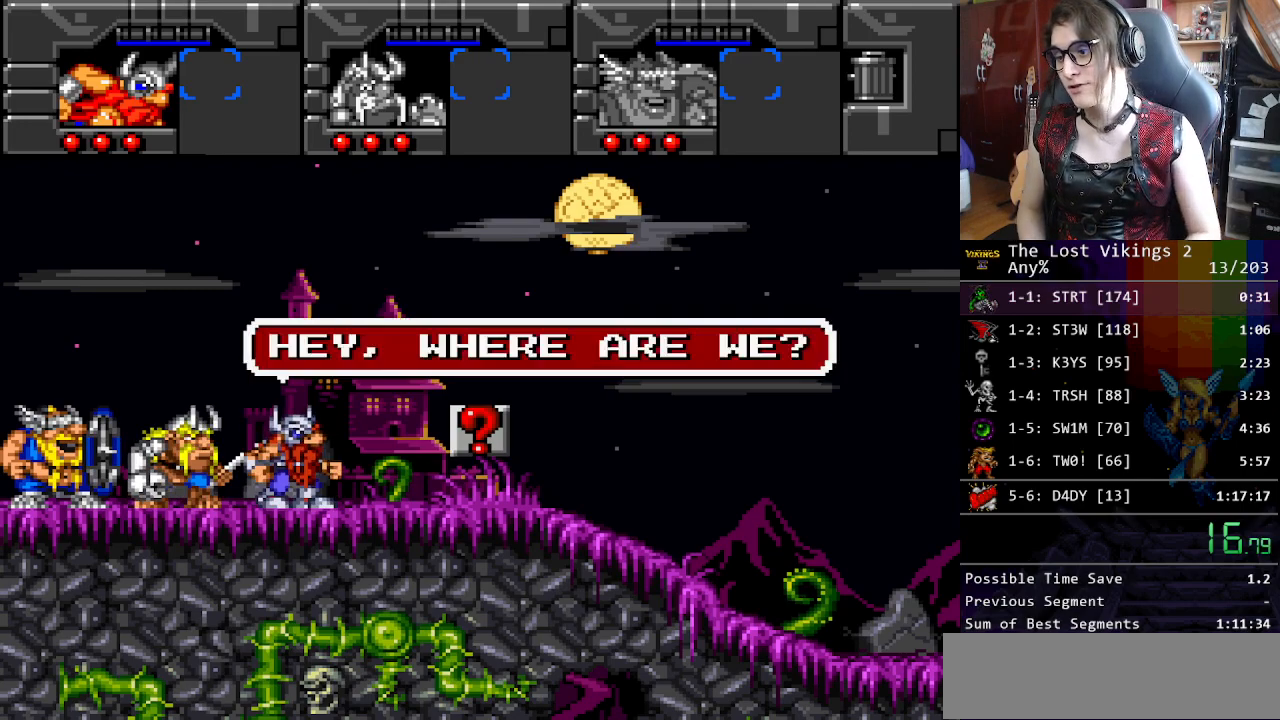
{"buttons": ["DPAD_RIGHT"], "events": [[33, "Y", "down"], [50, "X", "down"], [100, "Y", "up"], [167, "X", "up"], [201, "X", "down"], [301, "X", "up"], [368, "X", "down"], [451, "X", "up"]]}
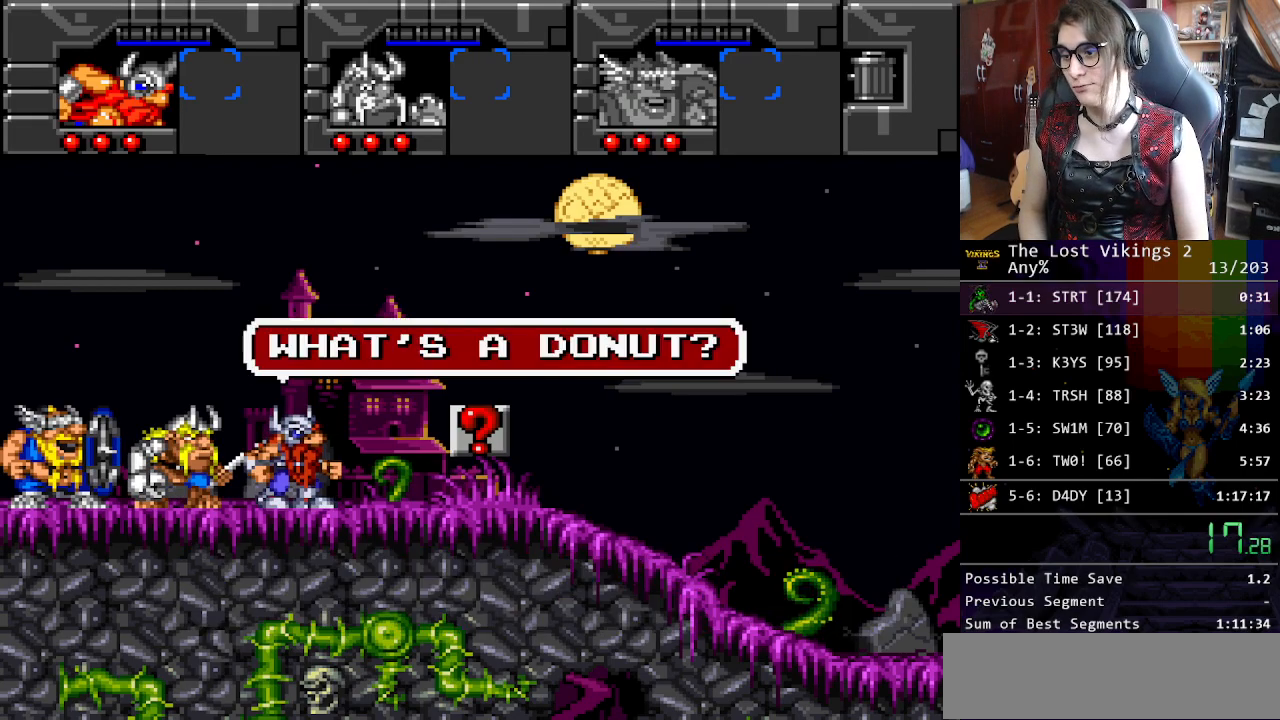
{"buttons": ["DPAD_RIGHT"], "events": [[17, "X", "down"], [101, "X", "up"], [184, "X", "down"], [284, "X", "up"], [334, "X", "down"], [435, "X", "up"]]}
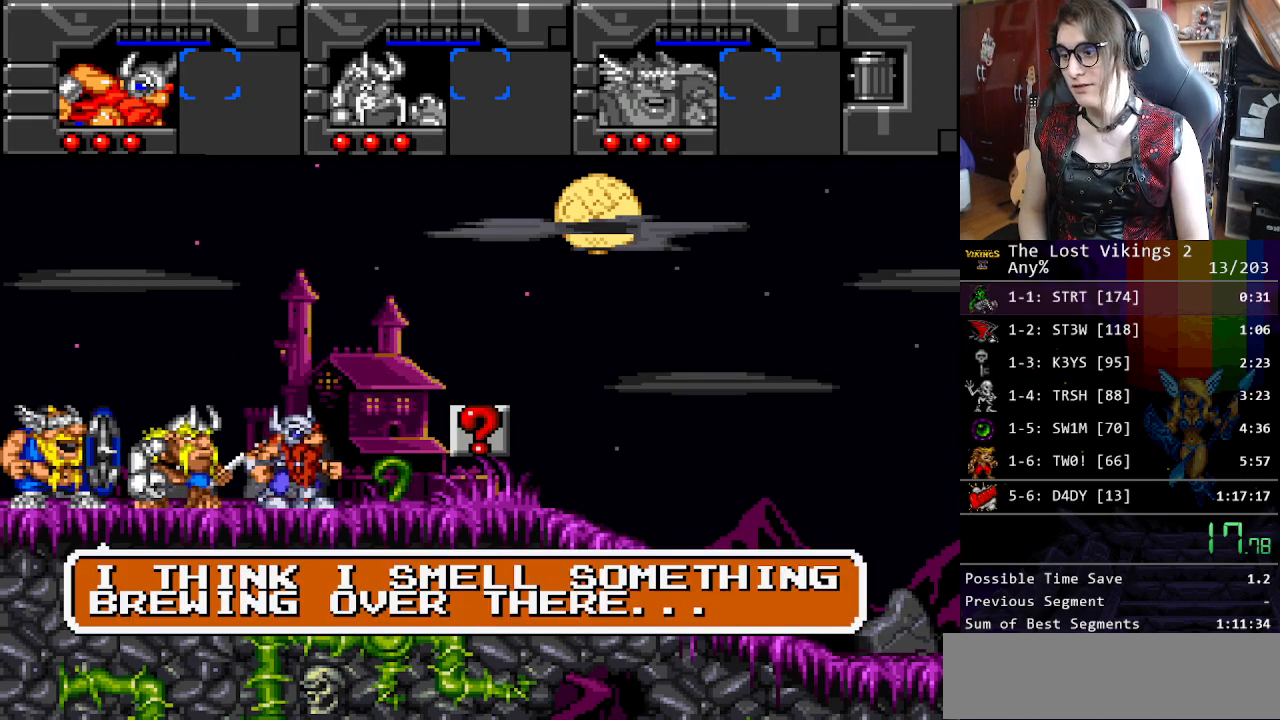
{"buttons": ["DPAD_RIGHT"], "events": [[17, "X", "down"], [101, "X", "up"], [184, "X", "down"], [284, "X", "up"]]}
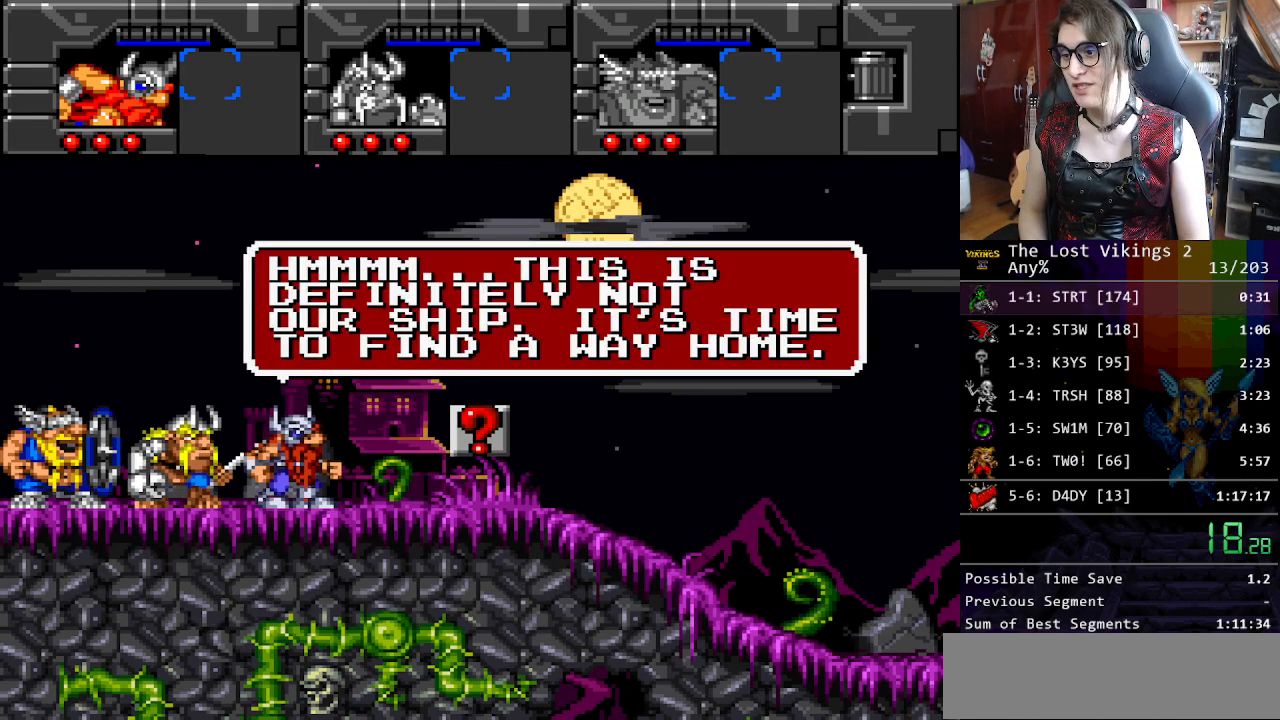
{"buttons": ["Y", "DPAD_RIGHT"], "events": [[133, "Y", "down"], [217, "Y", "up"], [300, "Y", "down"], [367, "Y", "up"], [451, "Y", "down"]]}
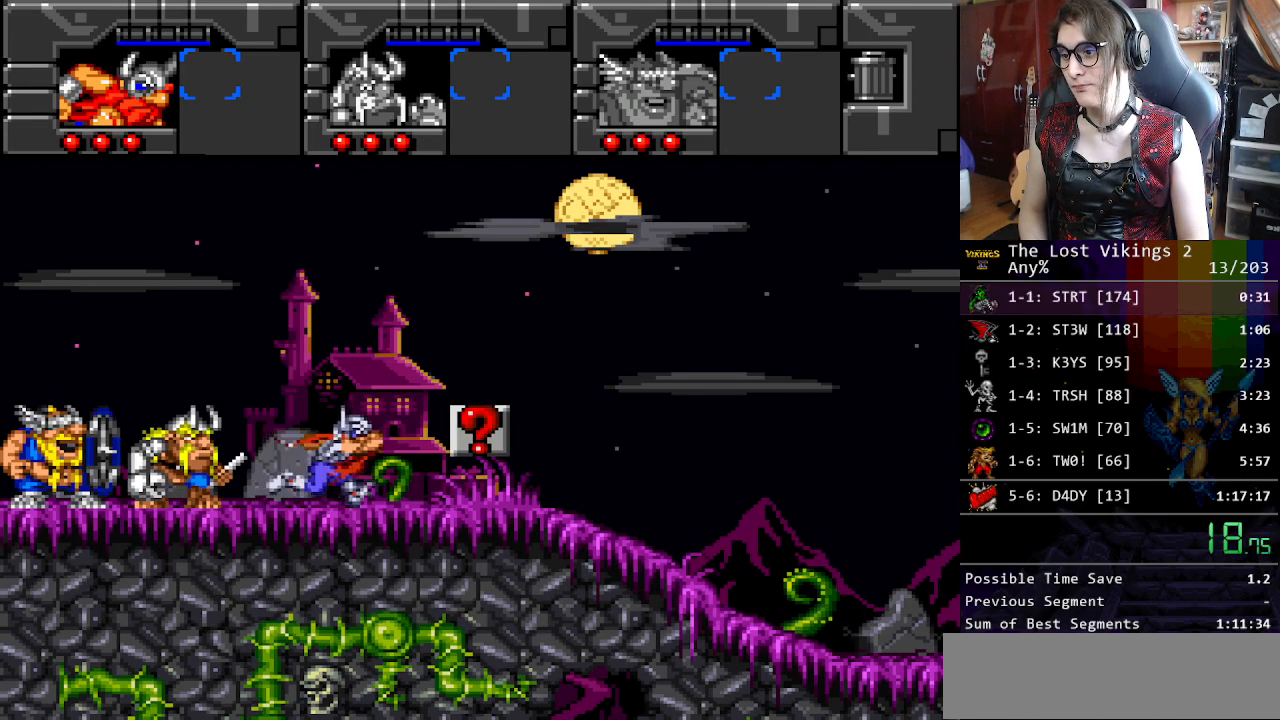
{"buttons": ["Y", "R1", "DPAD_RIGHT"], "events": [[67, "Y", "up"], [150, "Y", "down"], [217, "Y", "up"], [301, "Y", "down"], [485, "R1", "down"]]}
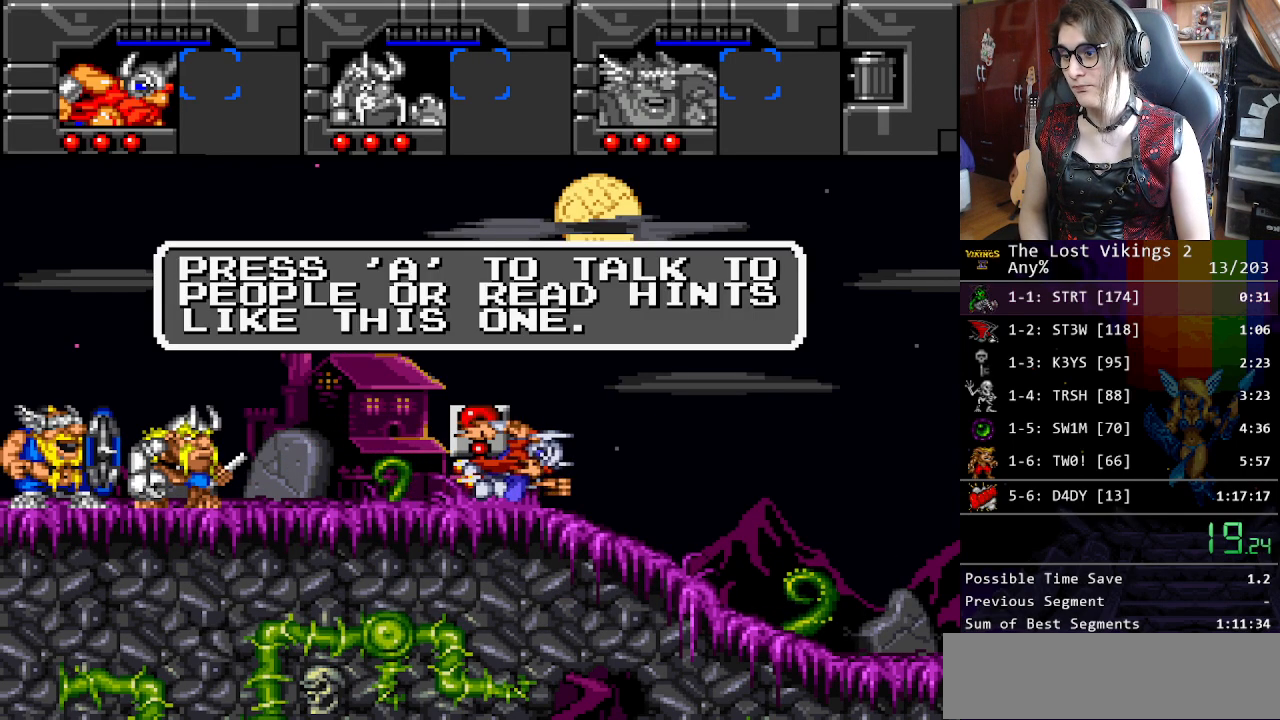
{"buttons": ["Y", "R1", "DPAD_RIGHT"], "events": [[217, "Y", "up"], [234, "R1", "up"], [334, "Y", "down"], [401, "R1", "down"]]}
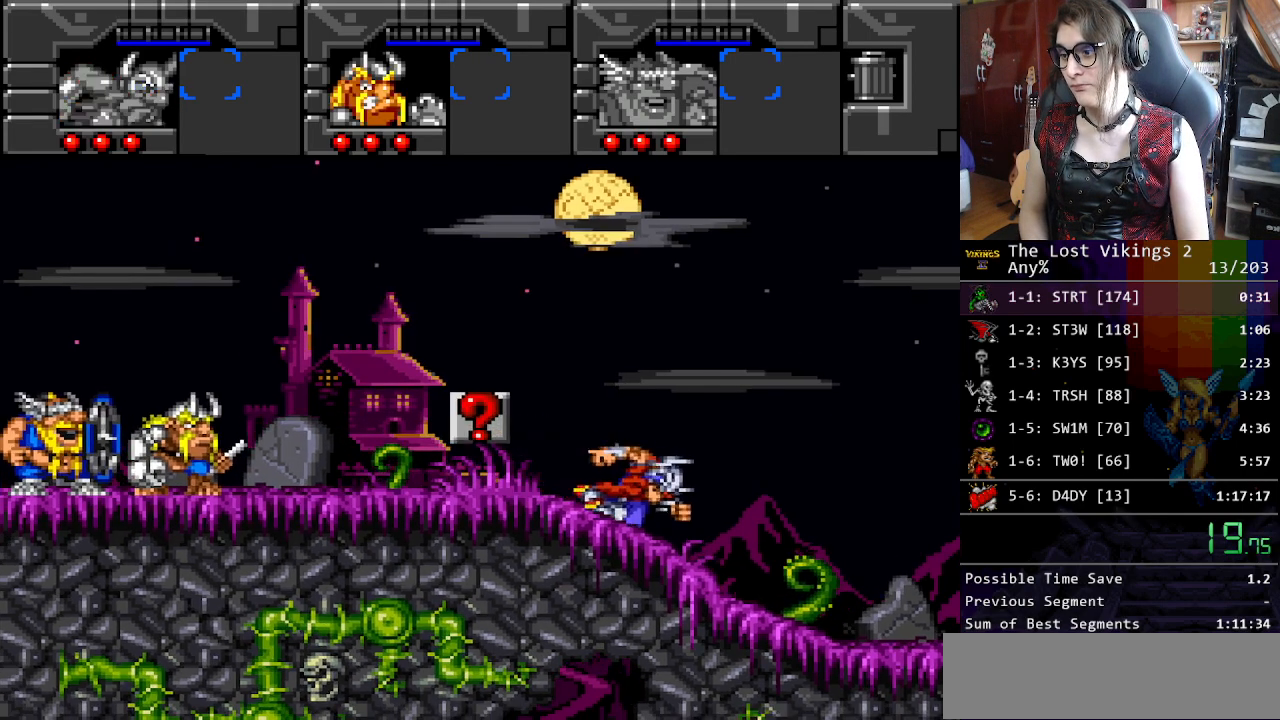
{"buttons": ["DPAD_RIGHT"], "events": [[51, "R1", "up"], [51, "Y", "up"]]}
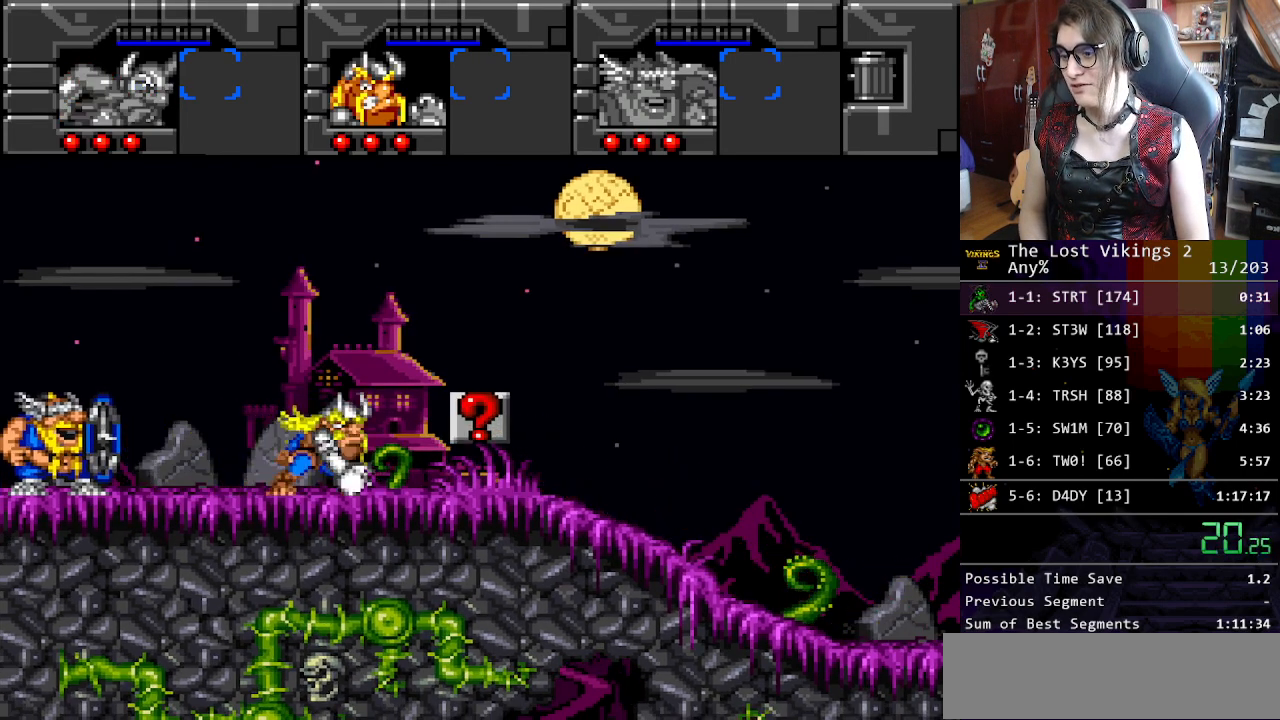
{"buttons": ["DPAD_RIGHT"], "events": [[250, "R1", "down"], [434, "R1", "up"]]}
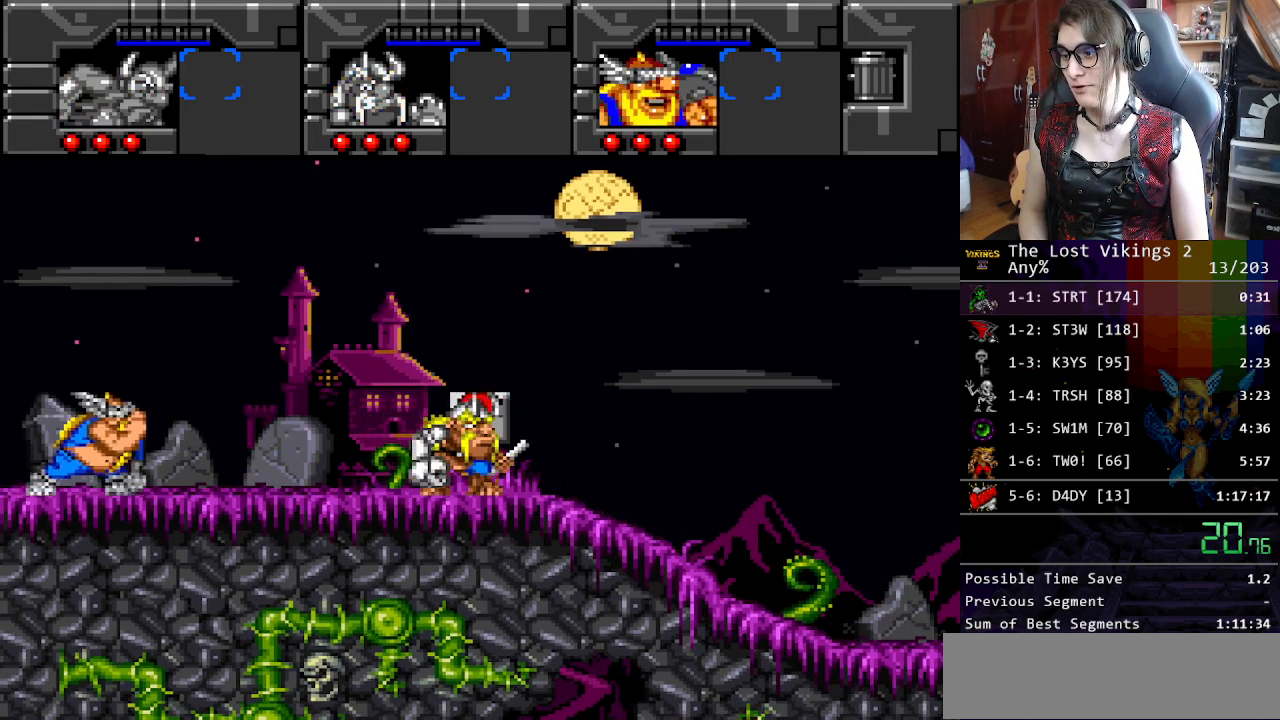
{"buttons": ["DPAD_RIGHT"], "events": []}
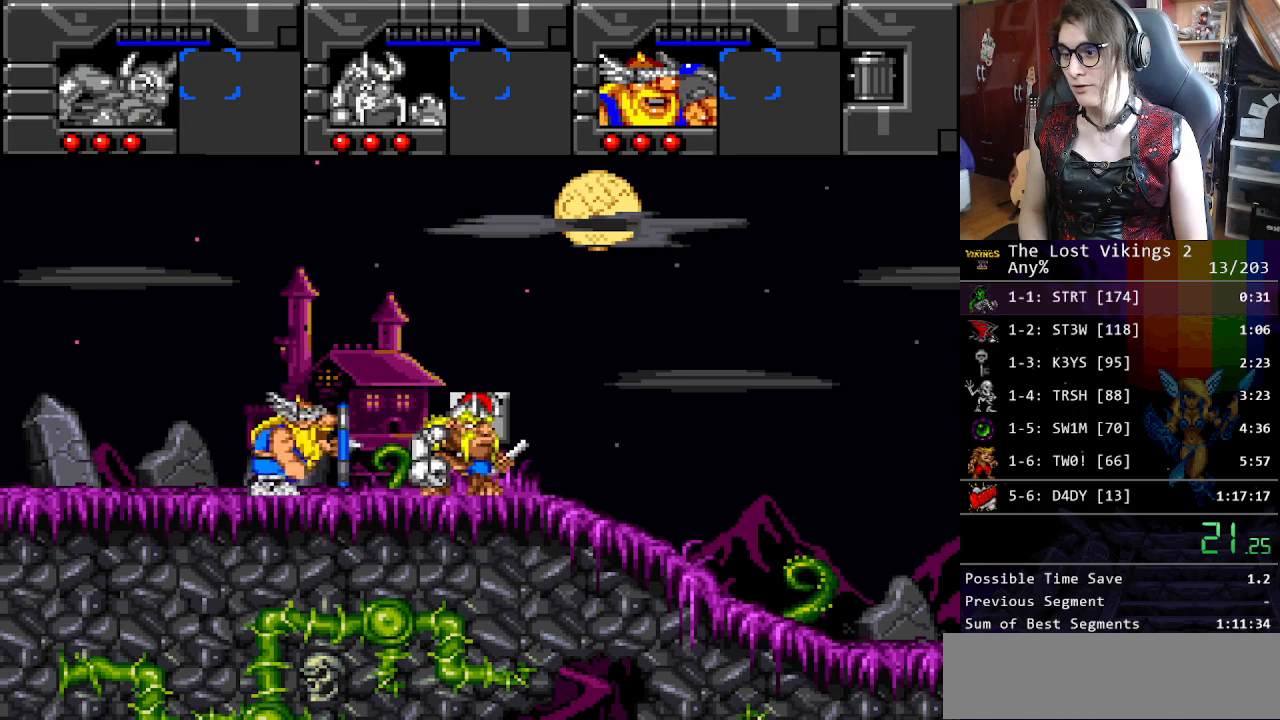
{"buttons": ["DPAD_RIGHT"], "events": []}
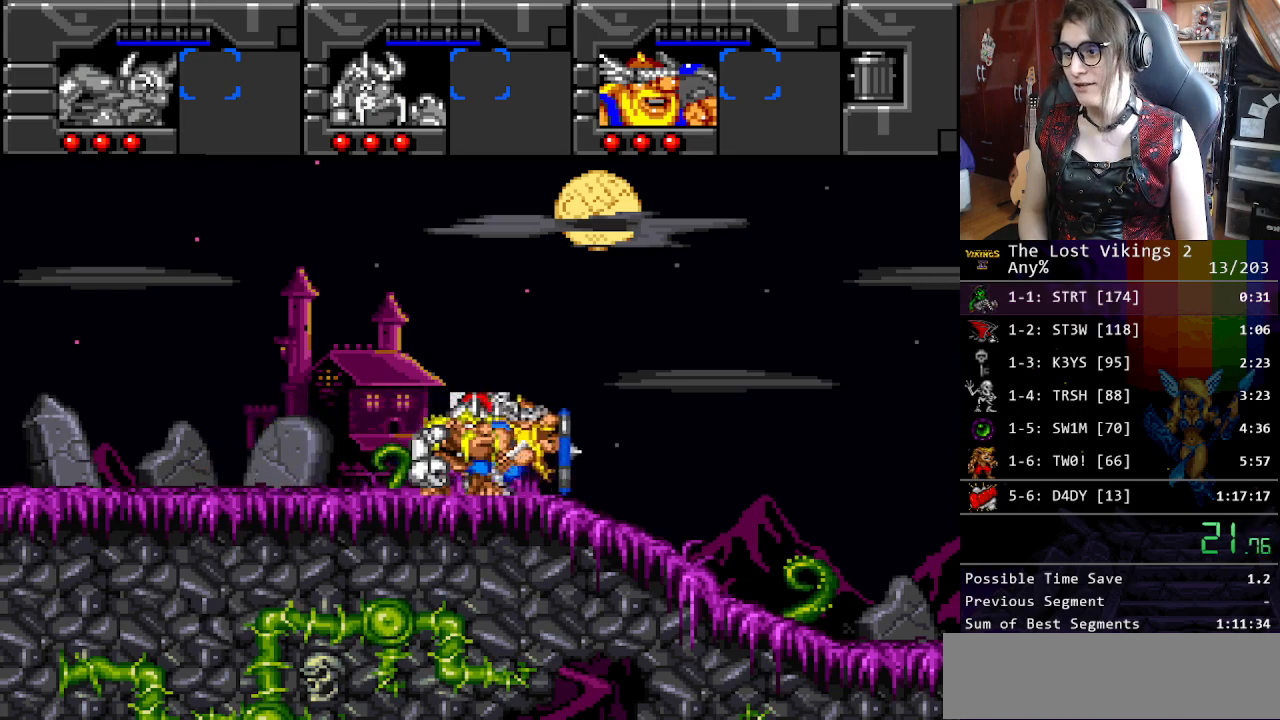
{"buttons": ["DPAD_RIGHT"], "events": []}
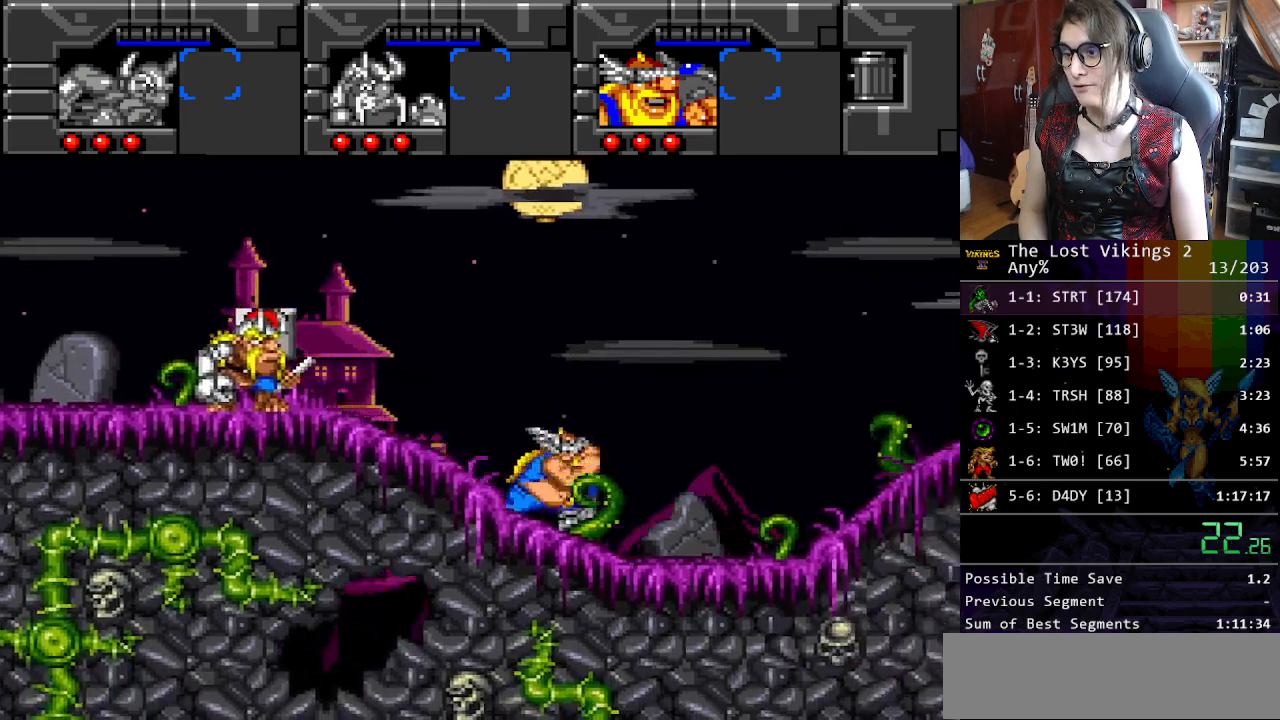
{"buttons": ["DPAD_RIGHT"], "events": [[318, "L1", "down"], [468, "L1", "up"]]}
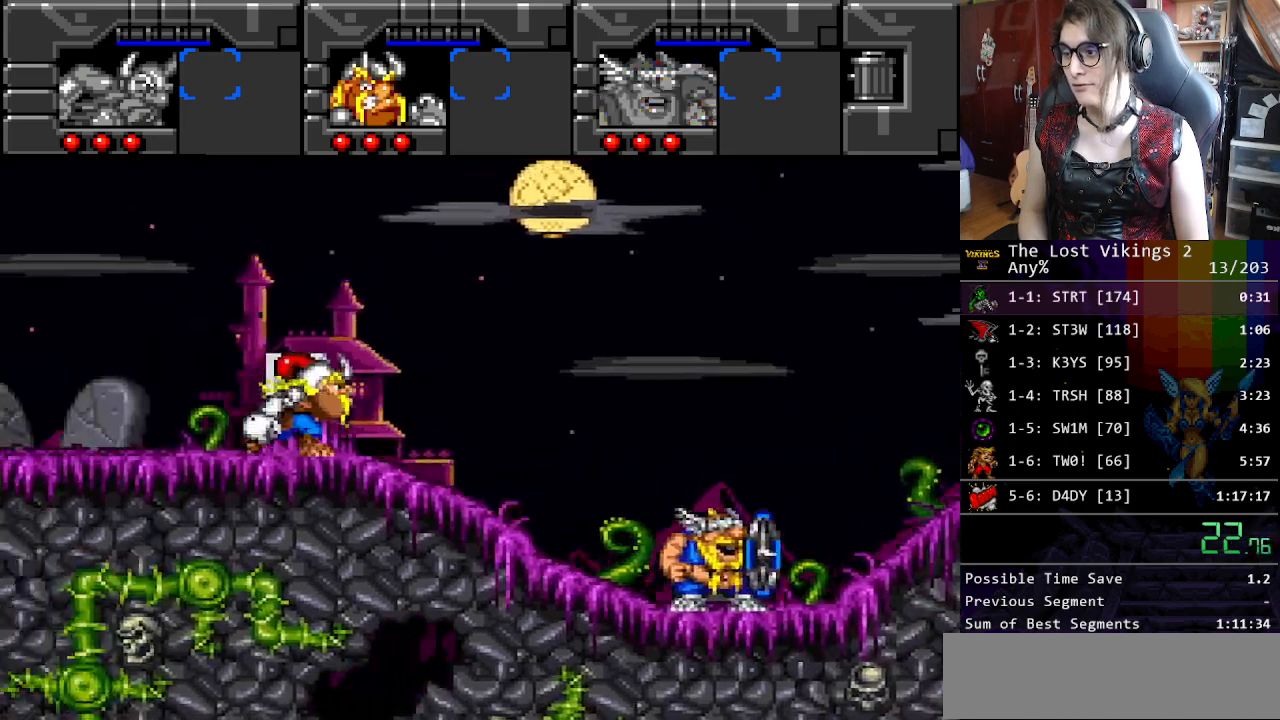
{"buttons": ["DPAD_RIGHT"], "events": []}
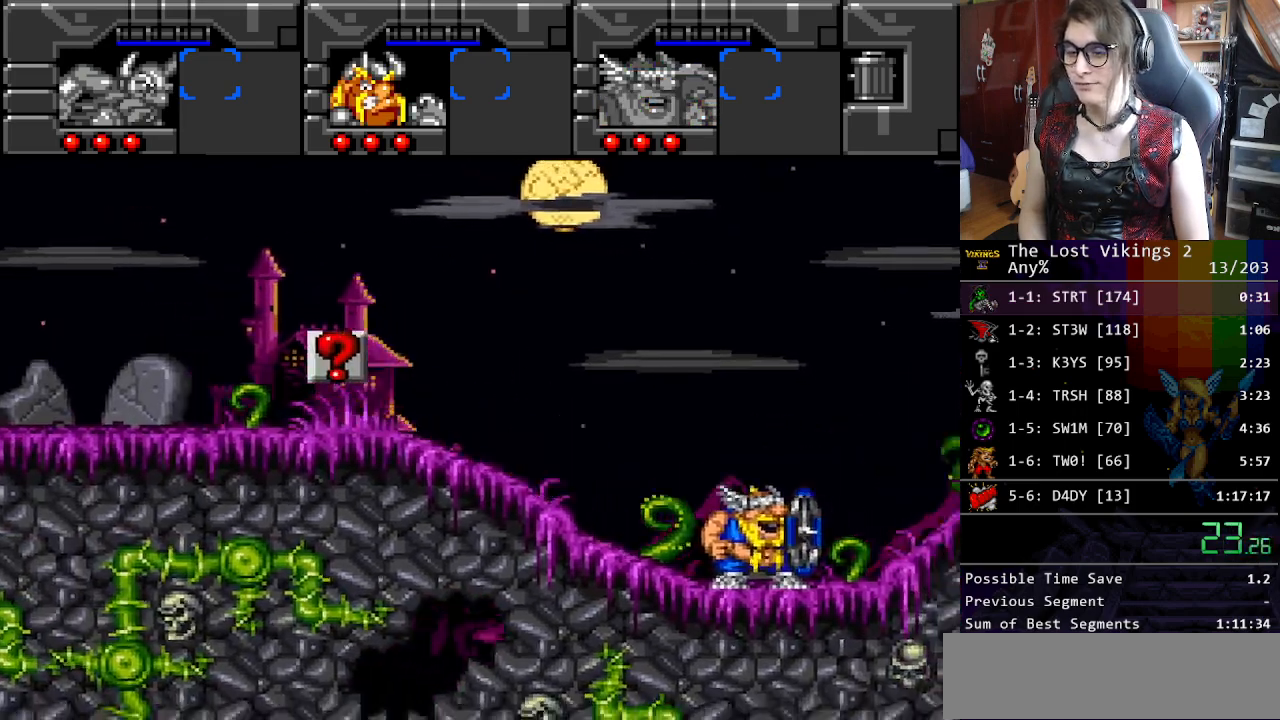
{"buttons": ["DPAD_RIGHT"], "events": []}
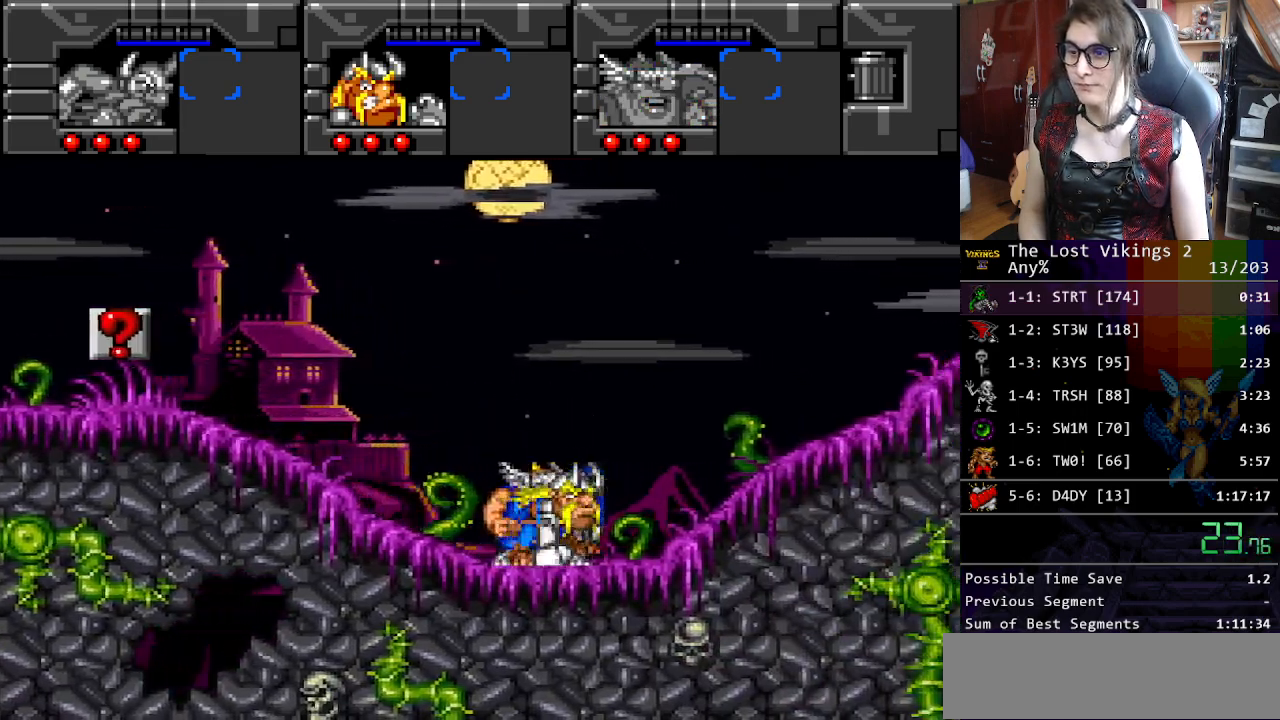
{"buttons": ["DPAD_RIGHT"], "events": []}
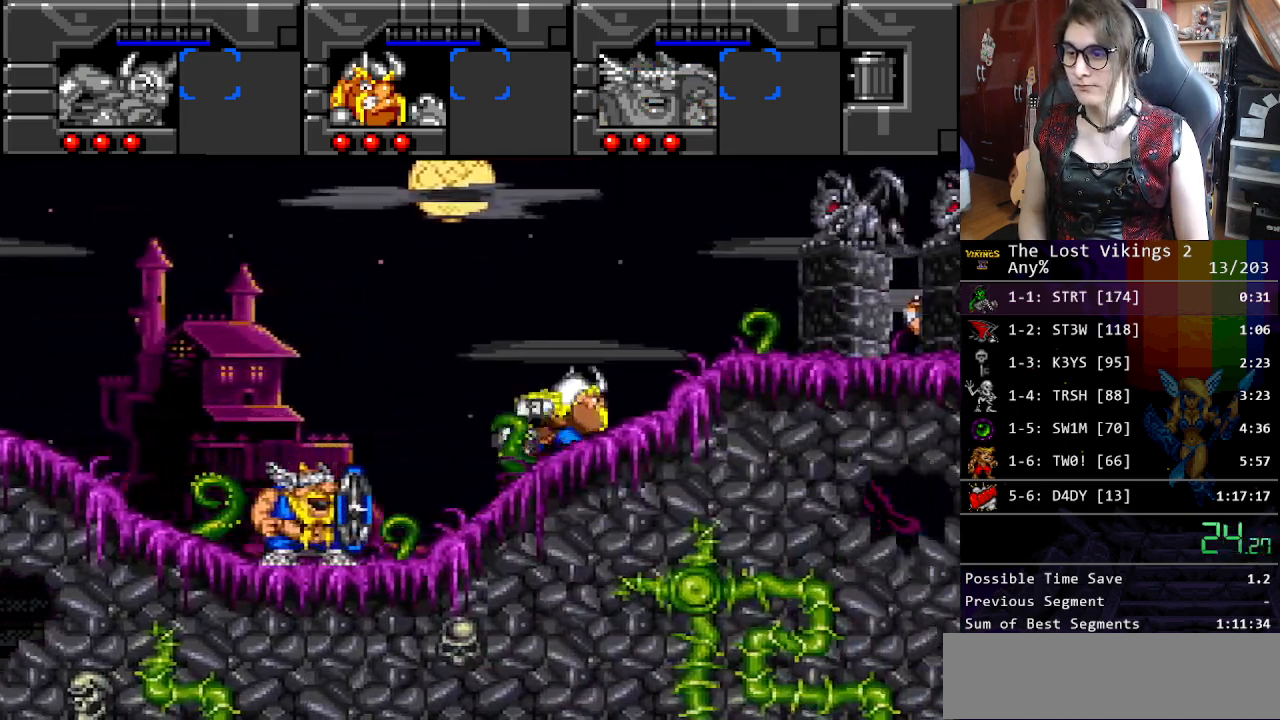
{"buttons": ["DPAD_RIGHT"], "events": [[334, "R1", "down"], [451, "R1", "up"]]}
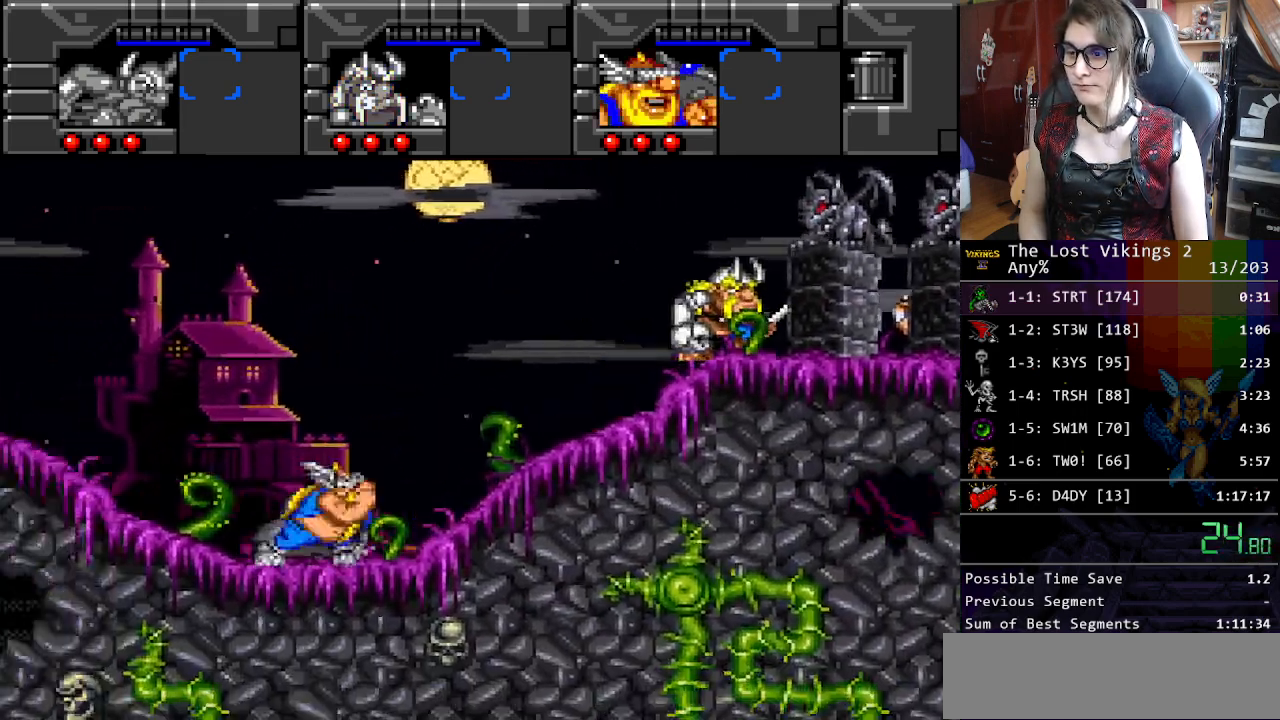
{"buttons": ["DPAD_RIGHT"], "events": []}
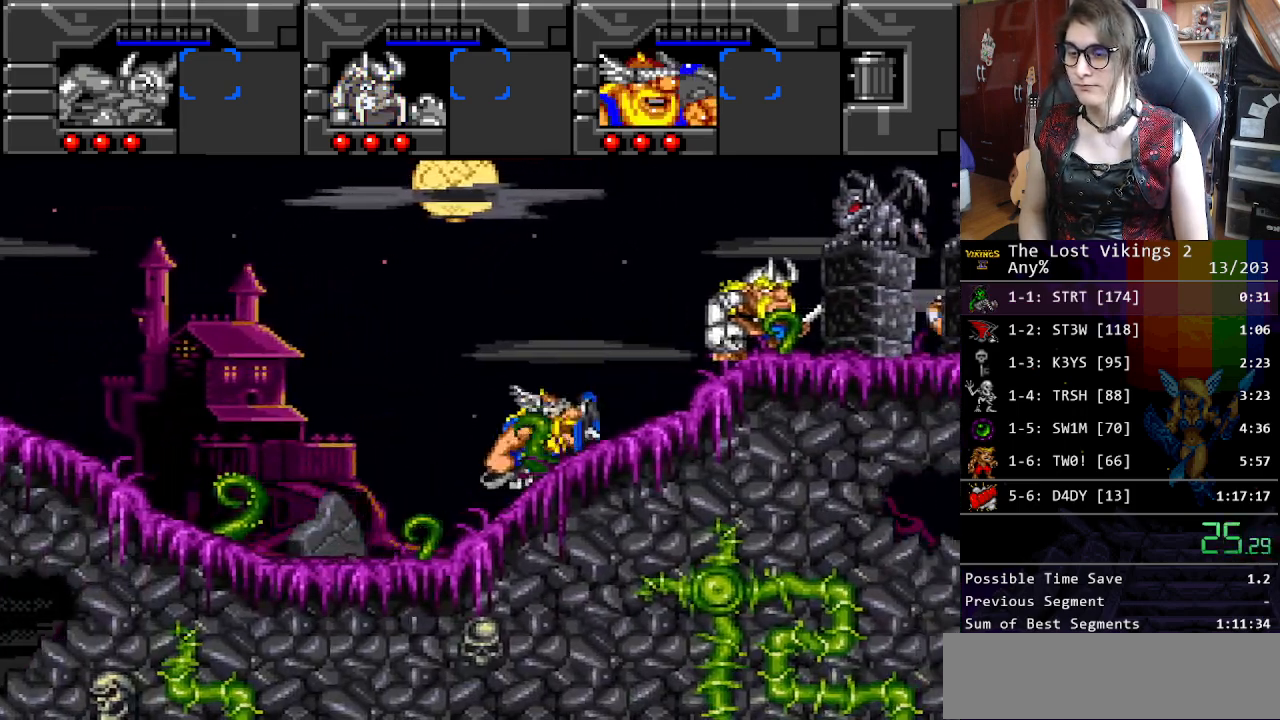
{"buttons": ["DPAD_RIGHT"], "events": []}
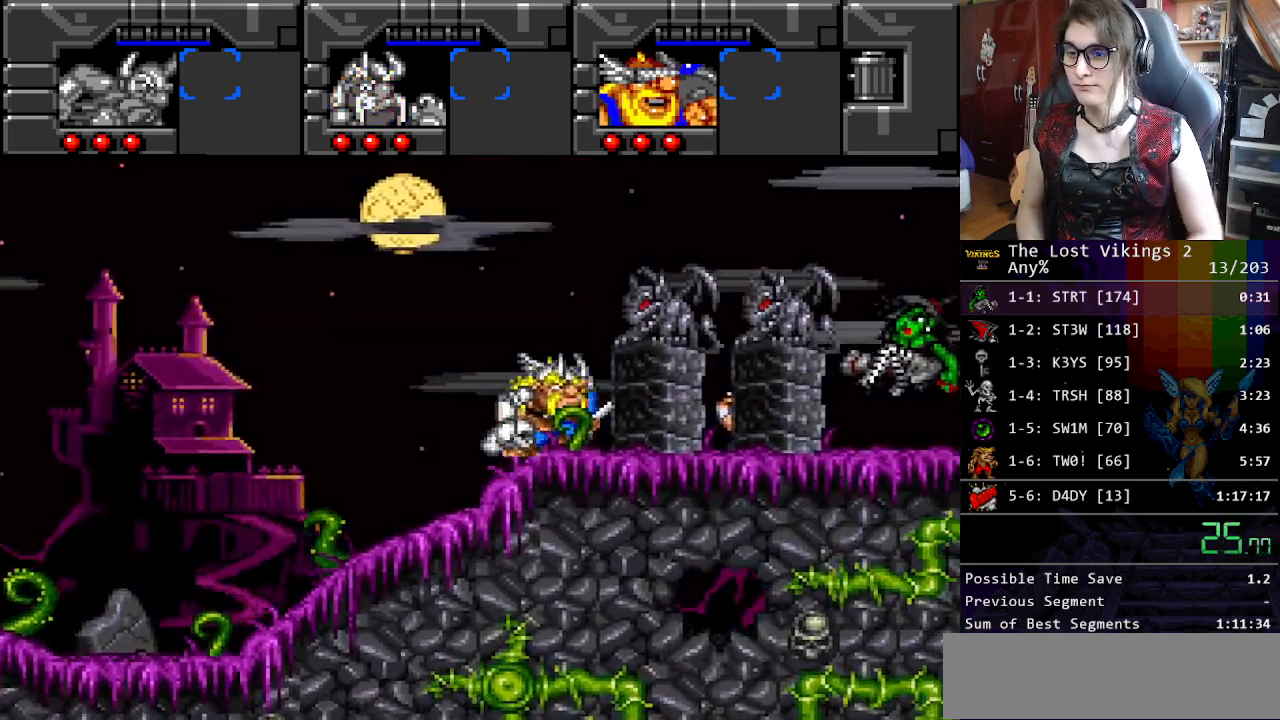
{"buttons": ["DPAD_RIGHT"], "events": []}
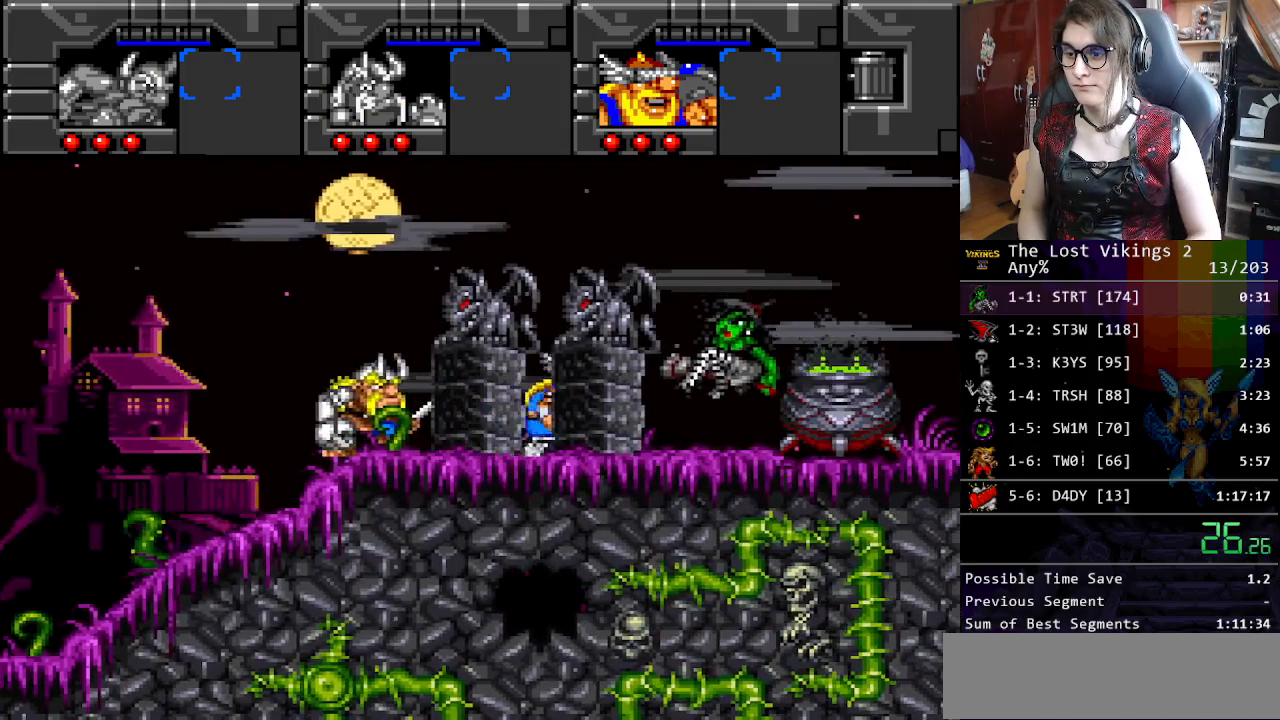
{"buttons": ["DPAD_RIGHT"], "events": [[134, "L1", "down"], [234, "L1", "up"]]}
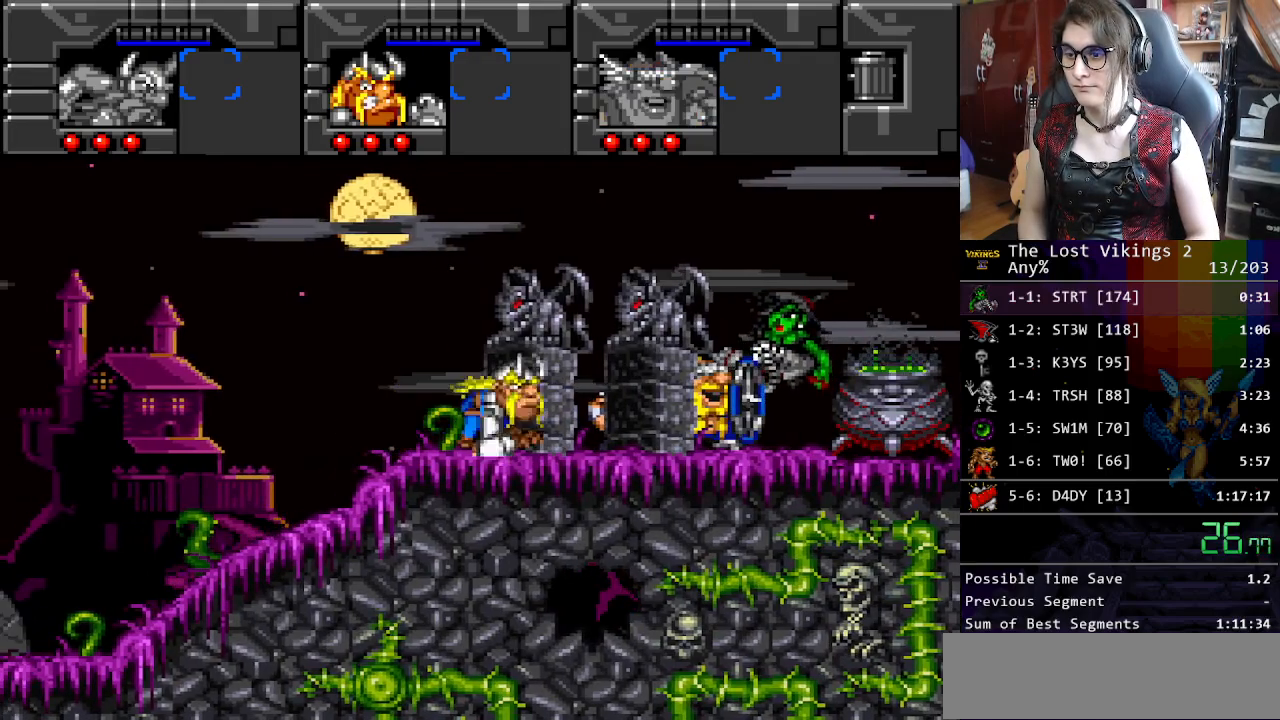
{"buttons": ["DPAD_RIGHT"], "events": [[401, "L1", "down"], [502, "L1", "up"]]}